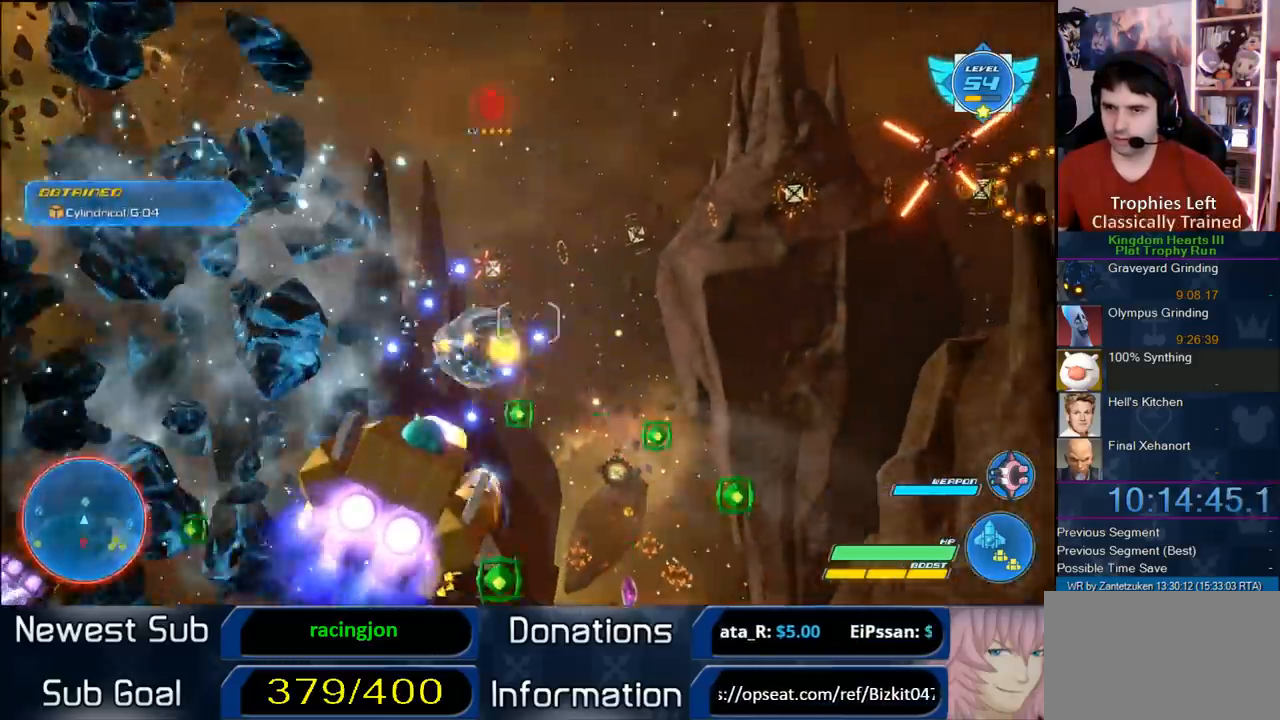
Gameplay with a controller (PlayStation layout); each line is a JSON object with the inputs held at the frame after it. "events" lists button and stick changes between this image and that frame as [ms after this image, input, new state], when the widget could be followed in between.
{"buttons": ["R2"], "left_stick": "left", "right_stick": "center", "events": []}
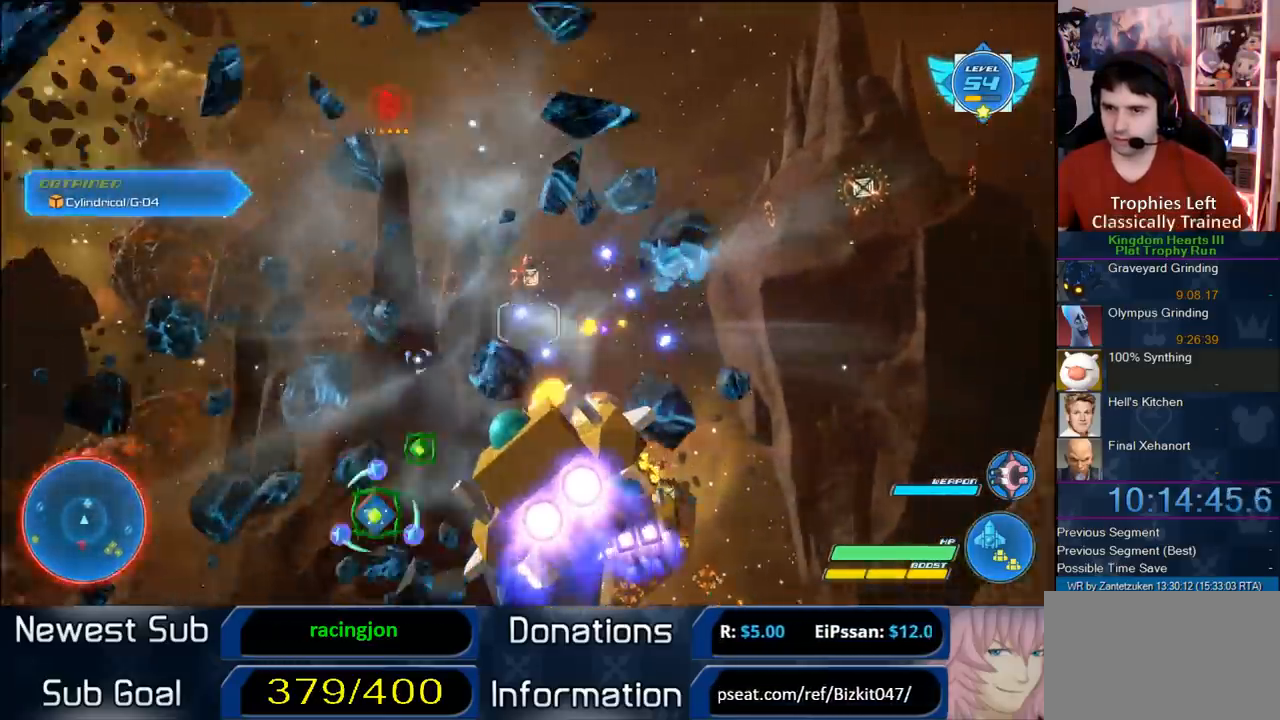
{"buttons": ["R2"], "left_stick": "left", "right_stick": "center", "events": [[117, "left_stick", "down"], [183, "left_stick", "center"], [300, "left_stick", "left"]]}
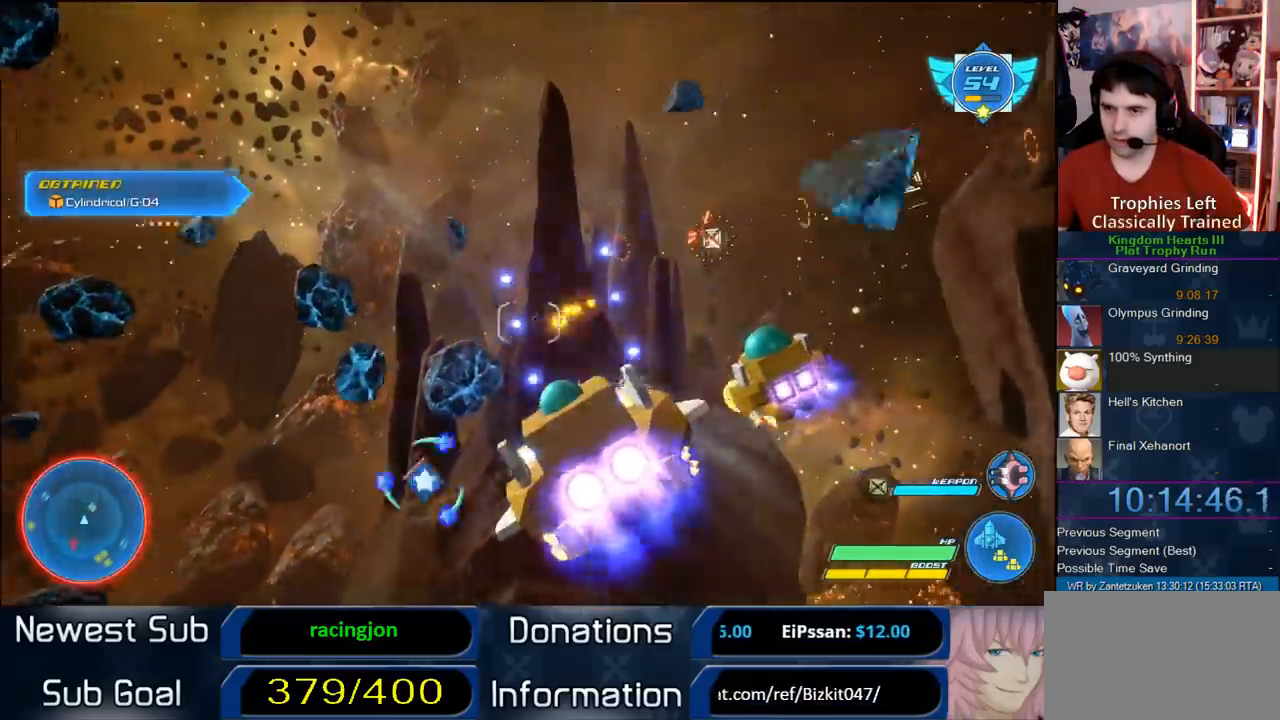
{"buttons": ["R2"], "left_stick": "up-left", "right_stick": "center", "events": [[100, "left_stick", "center"], [317, "left_stick", "up-left"]]}
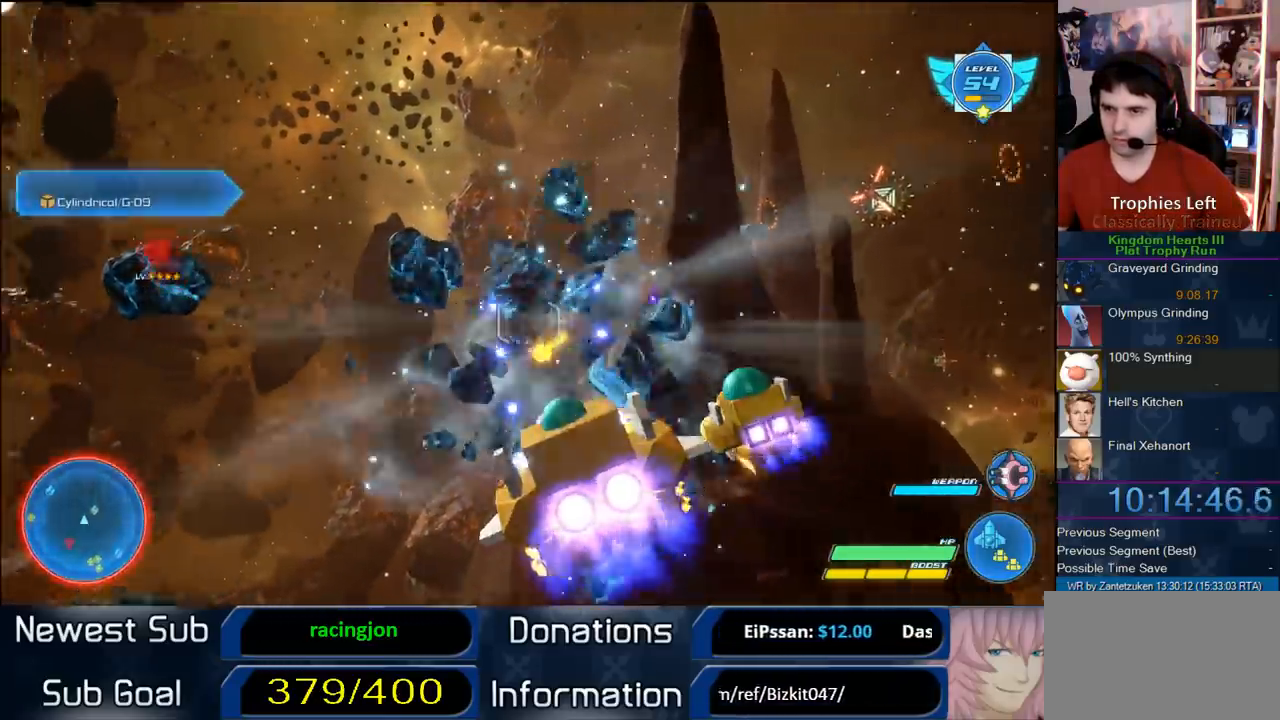
{"buttons": ["R2"], "left_stick": "left", "right_stick": "center", "events": [[117, "left_stick", "left"]]}
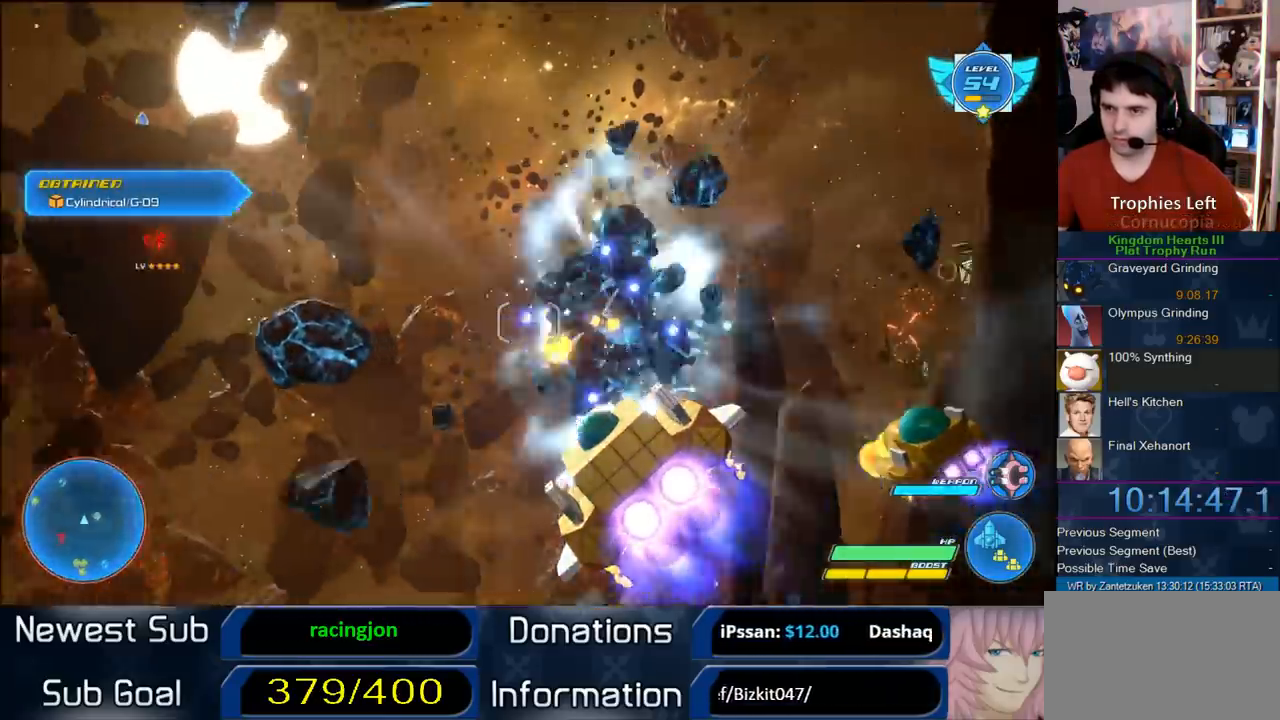
{"buttons": ["R2"], "left_stick": "left", "right_stick": "center", "events": []}
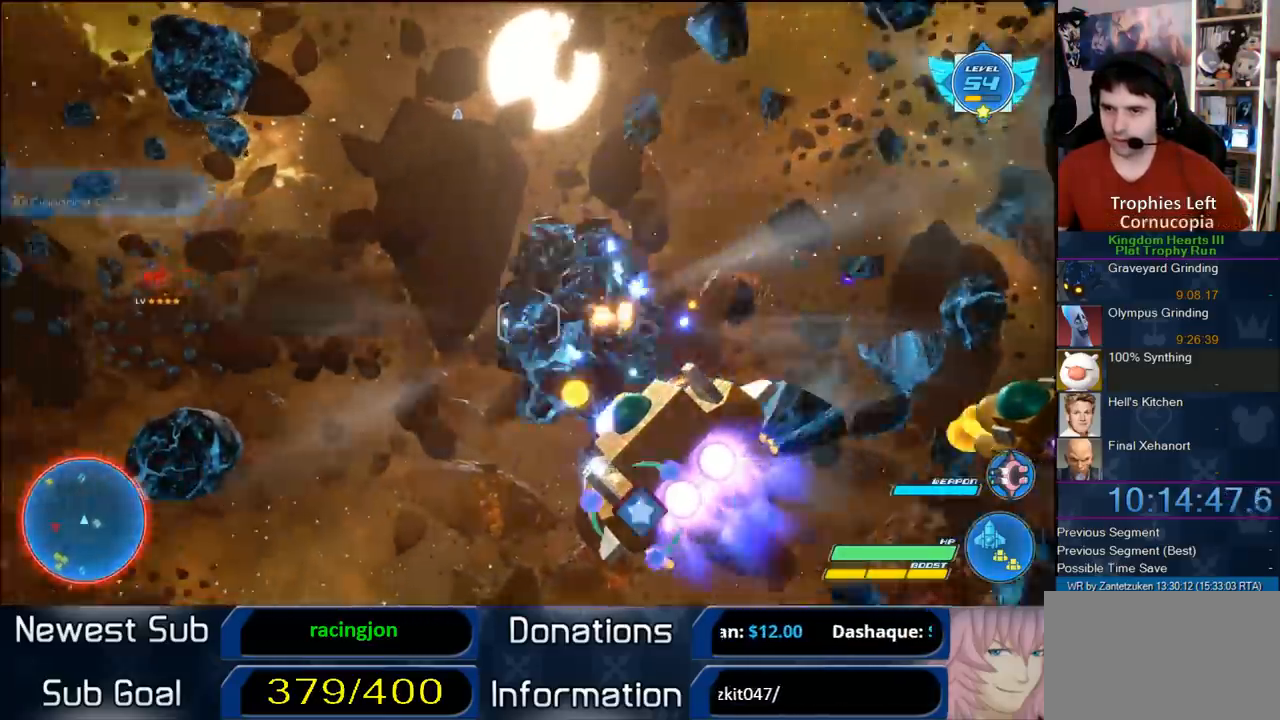
{"buttons": ["R2"], "left_stick": "down-left", "right_stick": "center", "events": [[300, "left_stick", "down-left"]]}
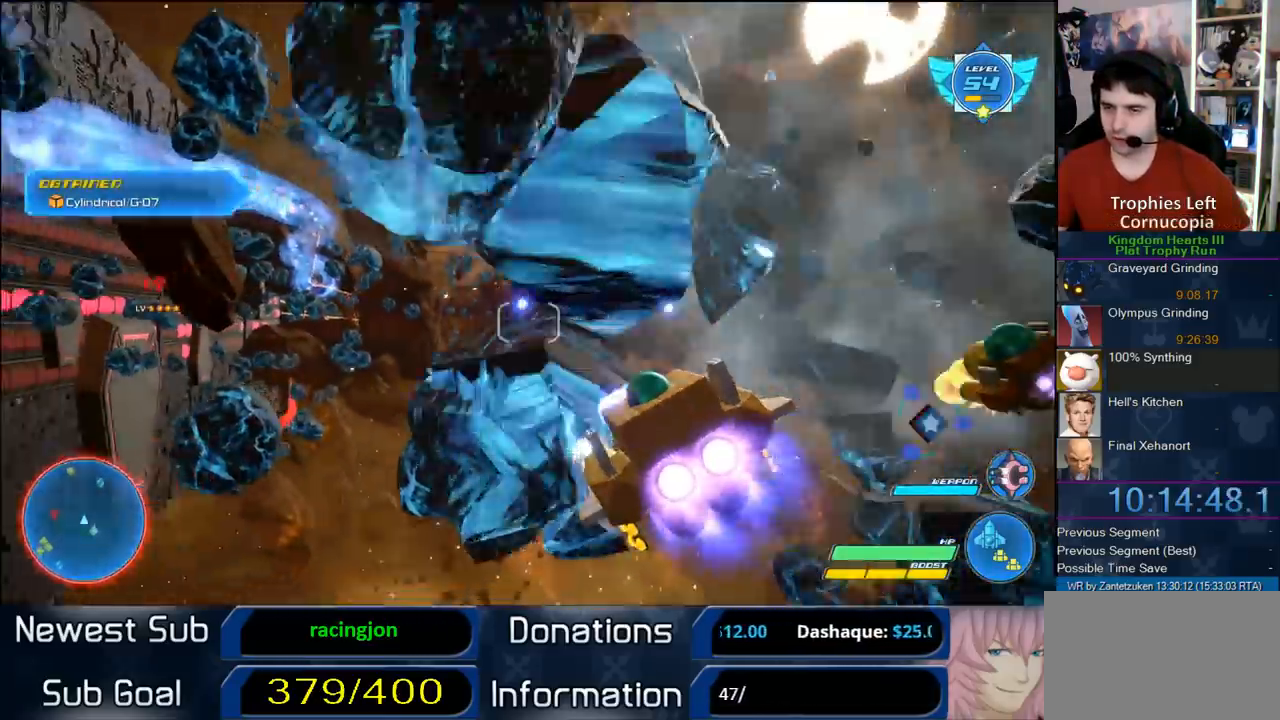
{"buttons": ["R2"], "left_stick": "up-left", "right_stick": "center", "events": [[183, "left_stick", "left"], [450, "left_stick", "up-left"]]}
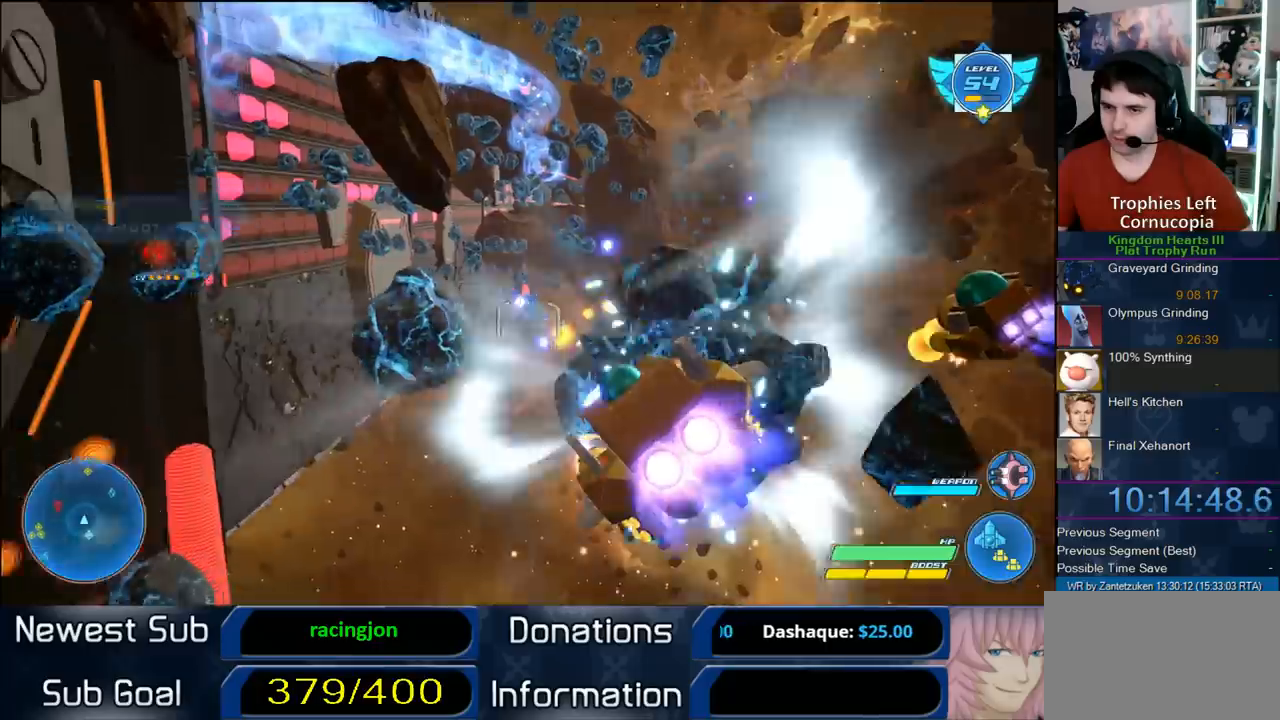
{"buttons": ["R2"], "left_stick": "left", "right_stick": "center", "events": [[400, "left_stick", "left"]]}
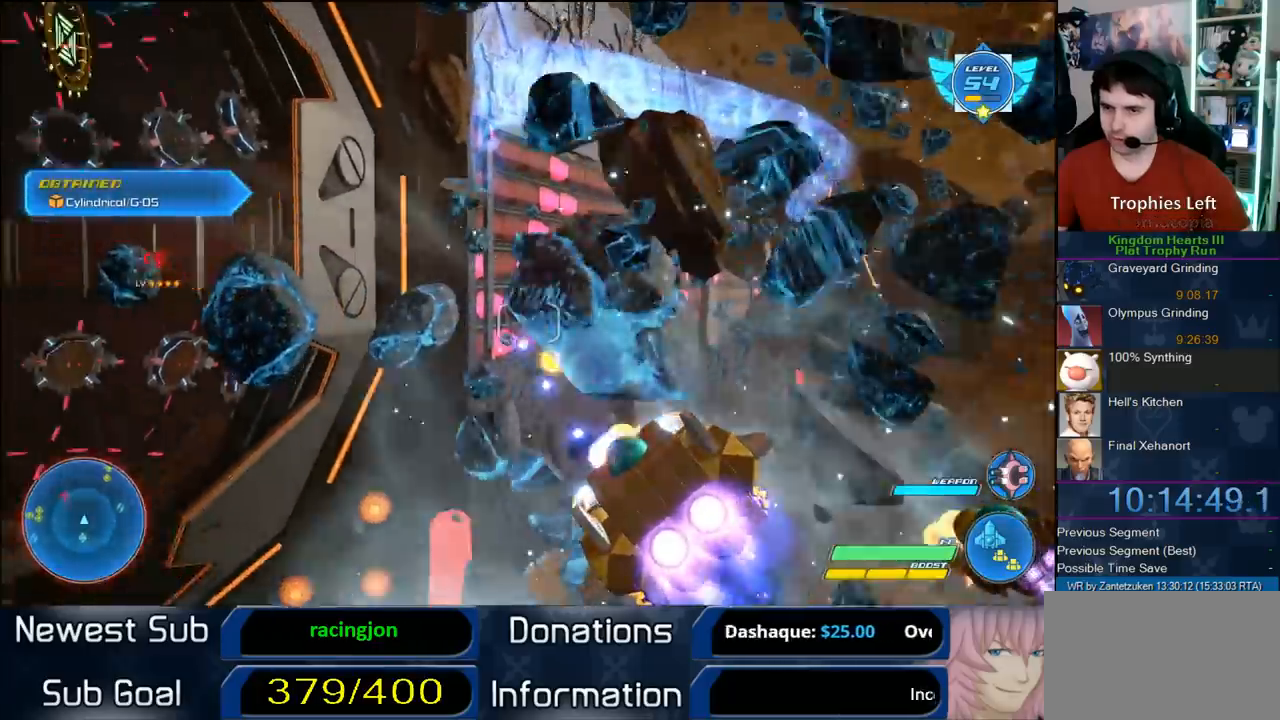
{"buttons": ["R2"], "left_stick": "up-right", "right_stick": "center", "events": [[300, "left_stick", "right"], [483, "left_stick", "up-right"]]}
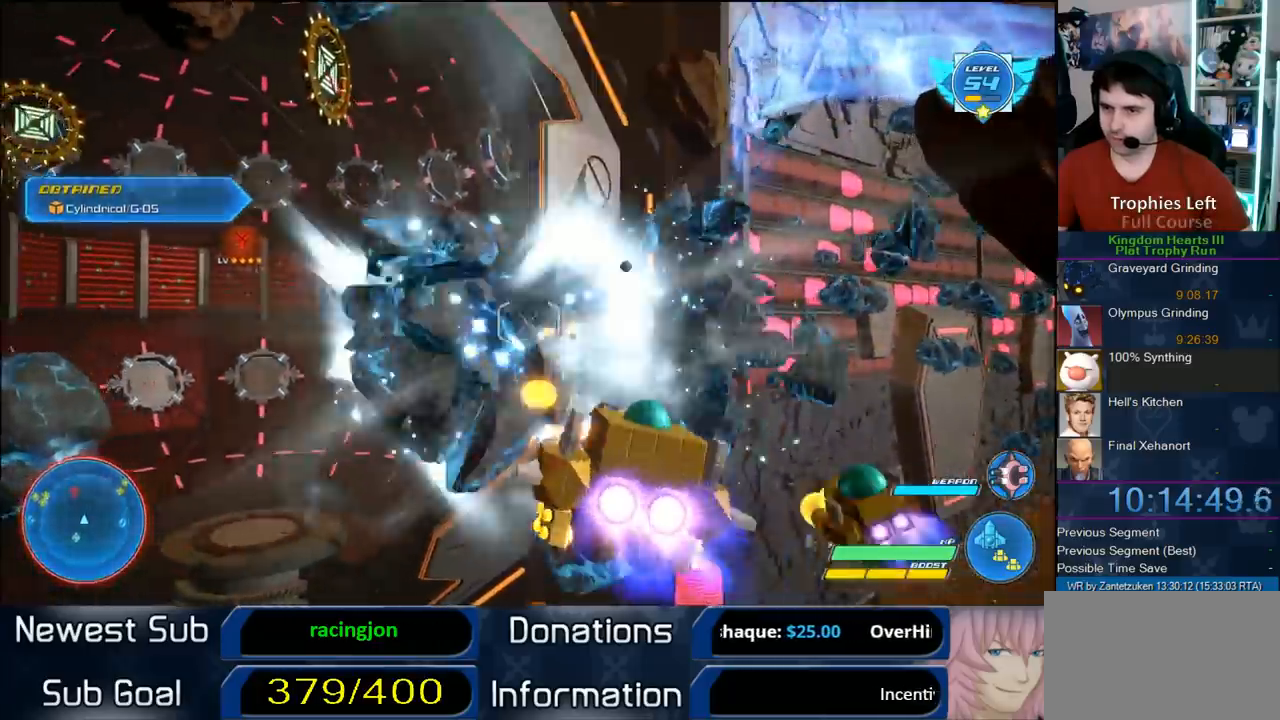
{"buttons": ["R2"], "left_stick": "up-right", "right_stick": "center", "events": []}
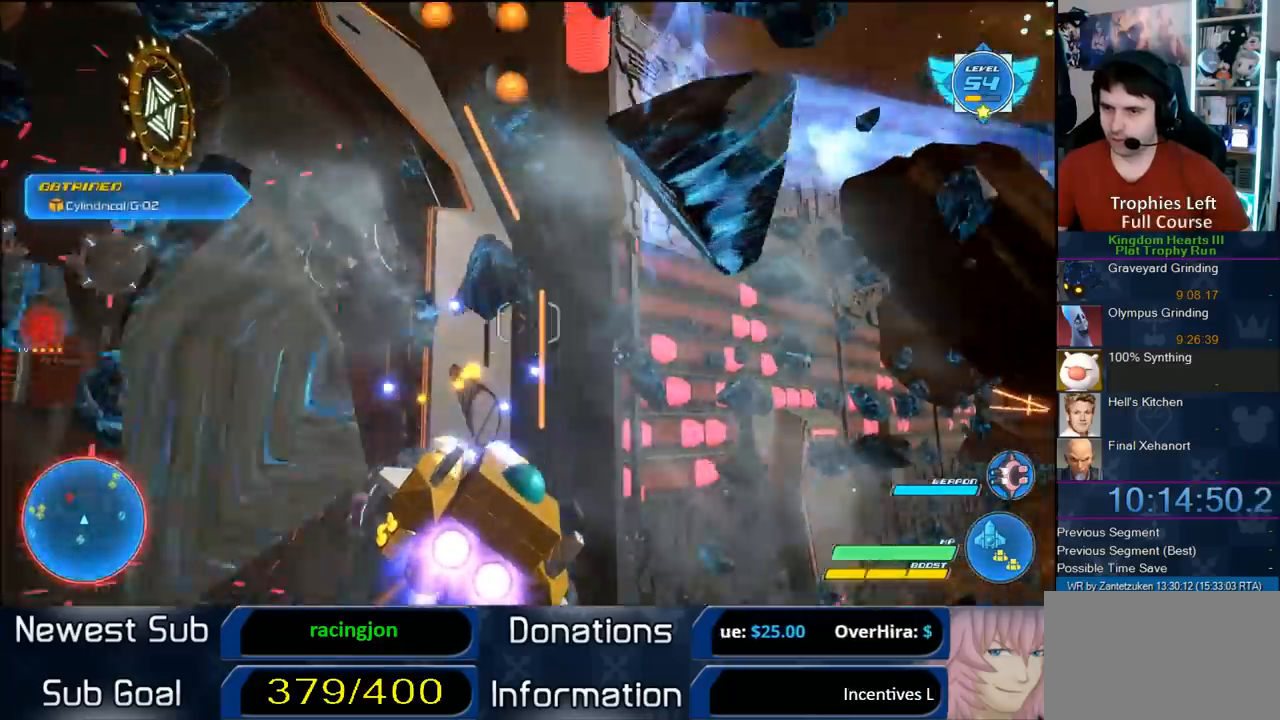
{"buttons": ["R2"], "left_stick": "right", "right_stick": "center", "events": [[333, "left_stick", "right"]]}
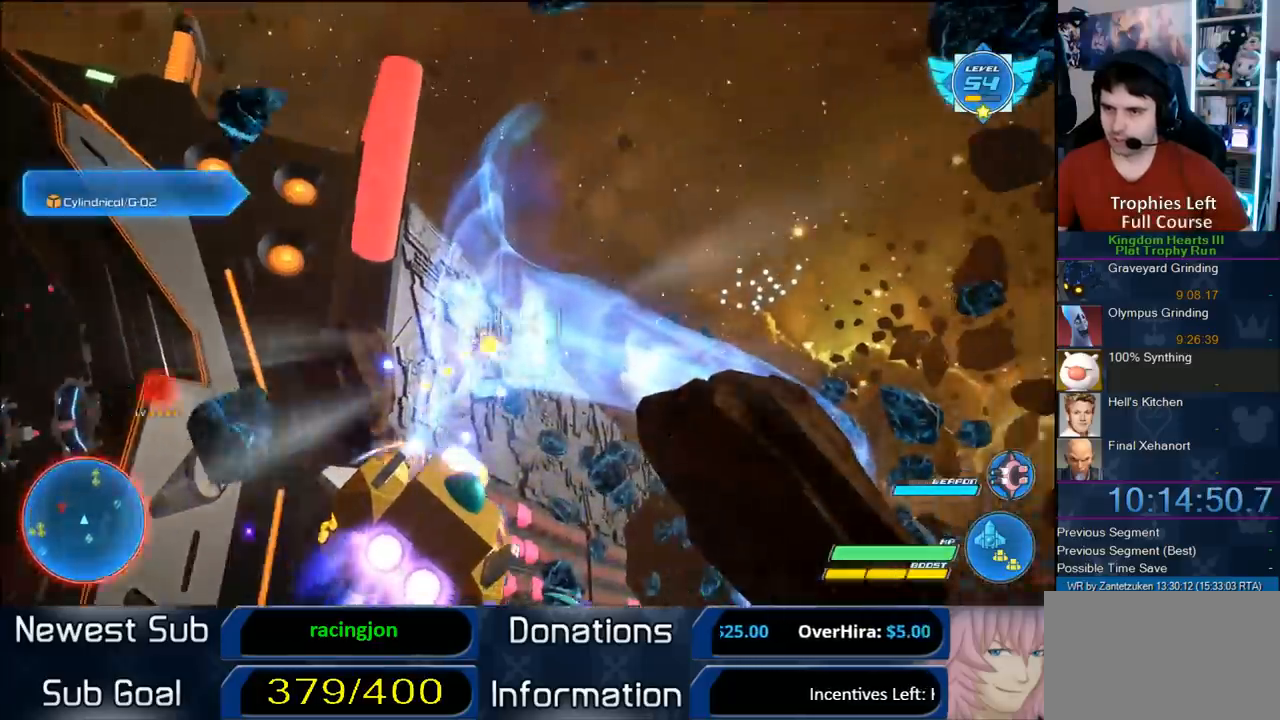
{"buttons": ["R2"], "left_stick": "down-right", "right_stick": "center", "events": [[33, "left_stick", "down-right"]]}
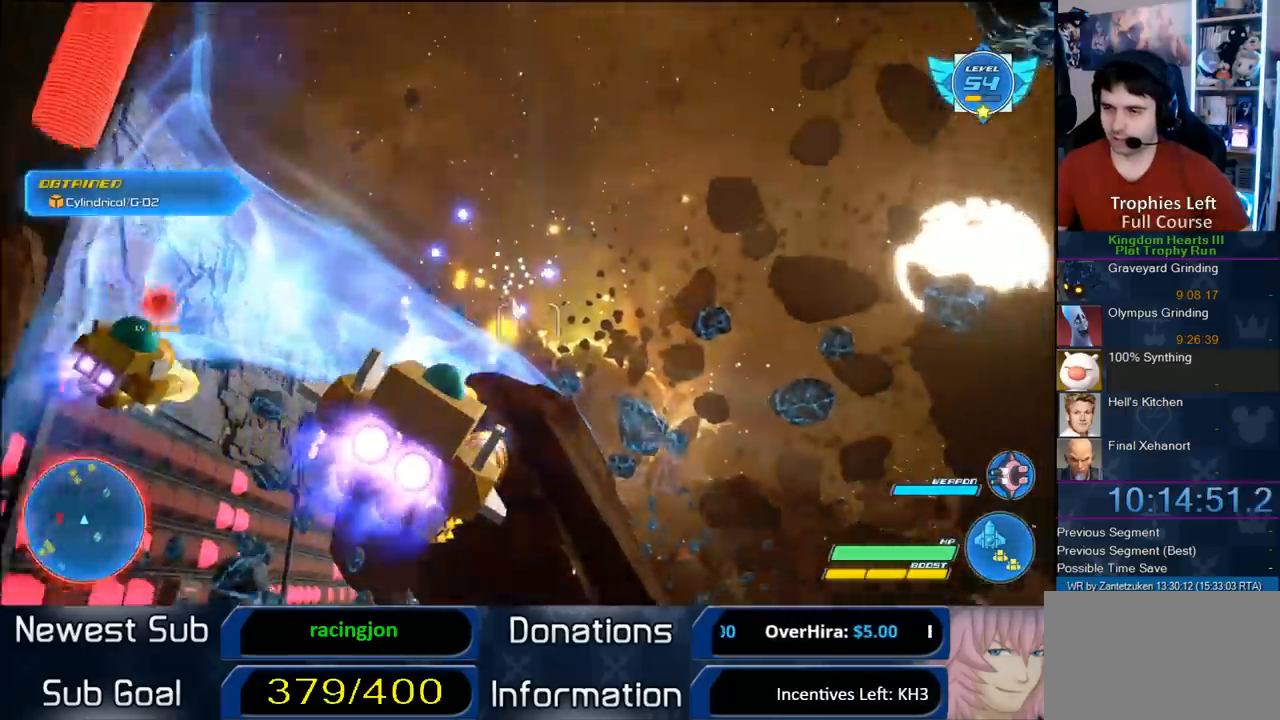
{"buttons": ["R2"], "left_stick": "up-right", "right_stick": "center", "events": [[450, "left_stick", "up-right"]]}
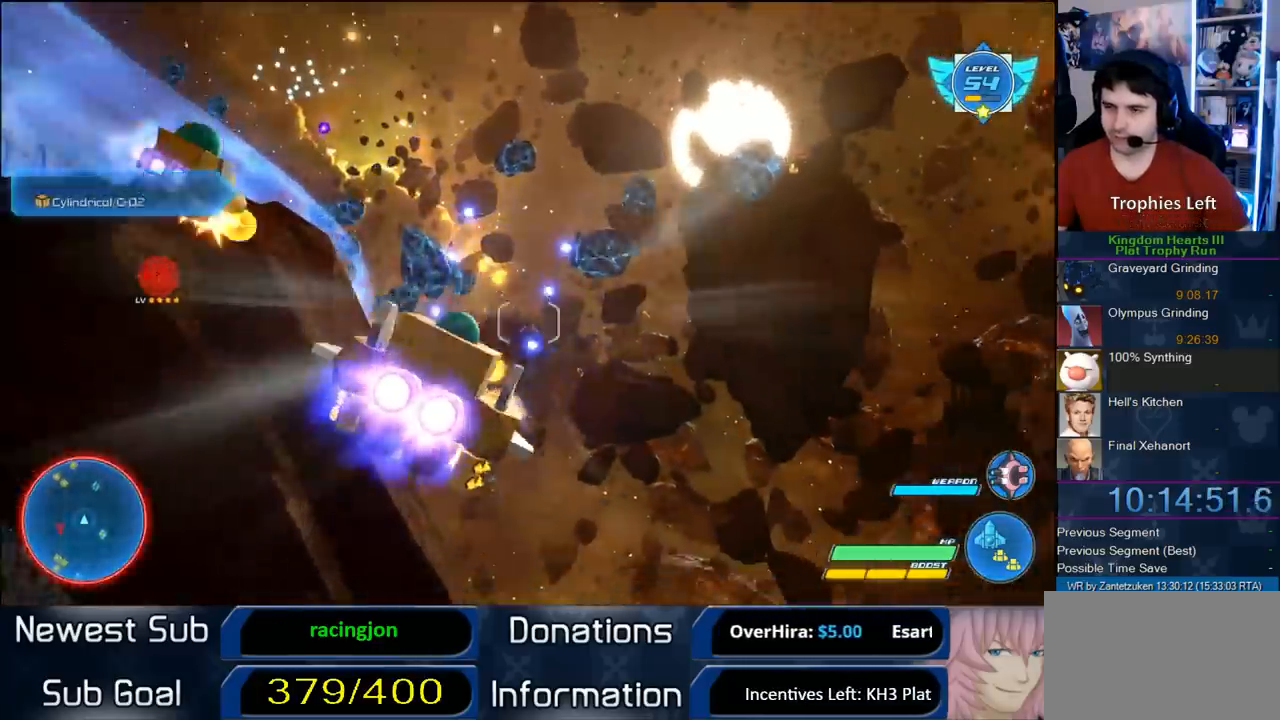
{"buttons": ["R2"], "left_stick": "center", "right_stick": "center", "events": [[67, "left_stick", "up"], [167, "left_stick", "up-left"], [367, "left_stick", "center"]]}
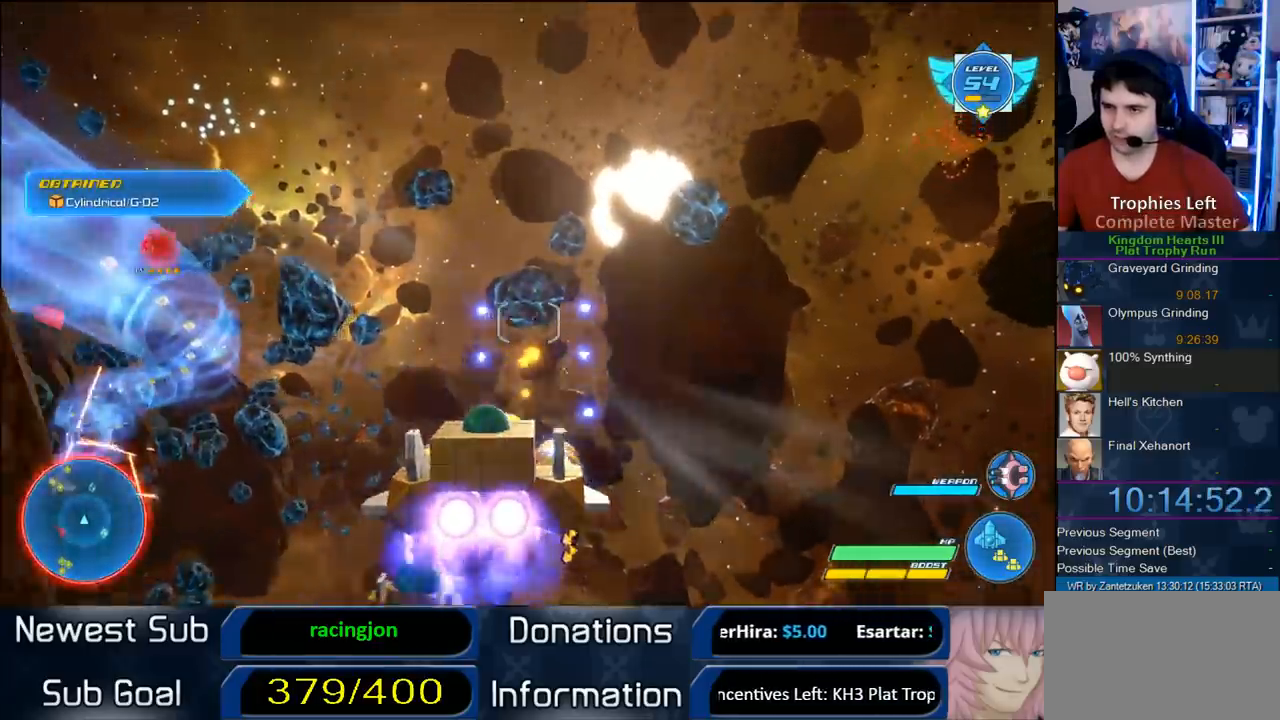
{"buttons": ["R2"], "left_stick": "up-right", "right_stick": "center", "events": [[267, "left_stick", "up-right"]]}
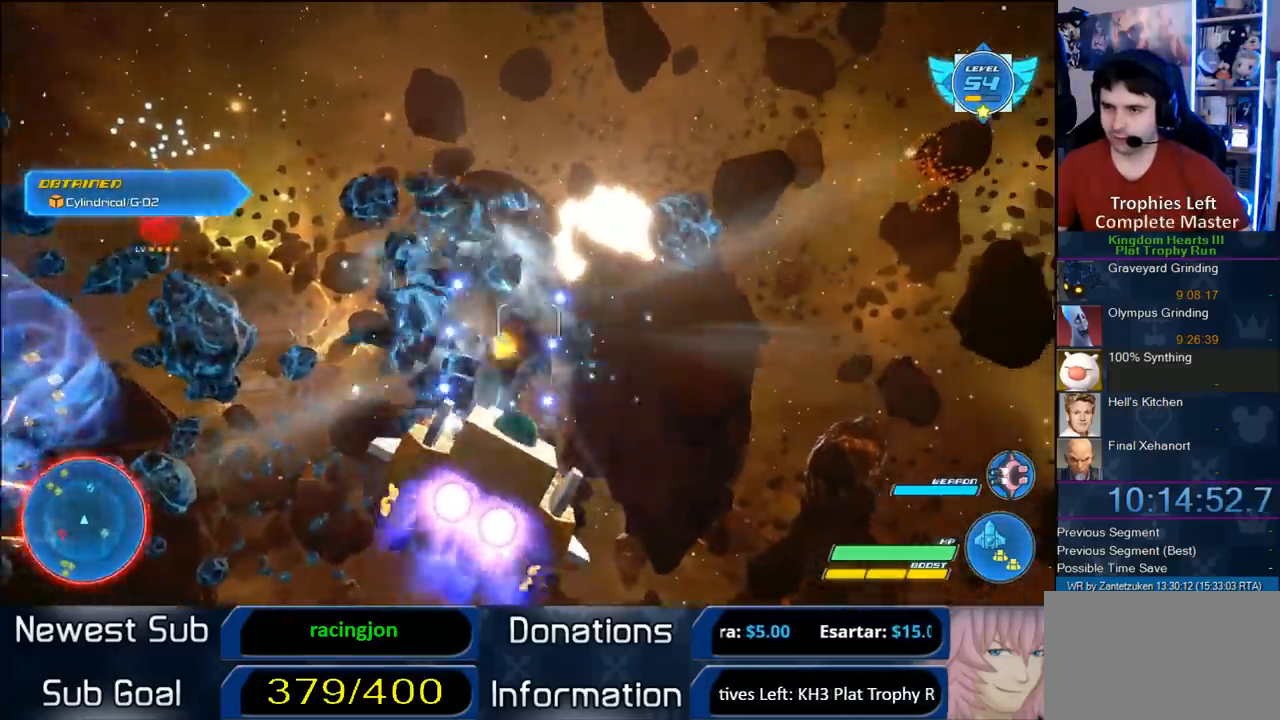
{"buttons": ["R2"], "left_stick": "left", "right_stick": "center", "events": [[167, "left_stick", "right"], [467, "left_stick", "left"]]}
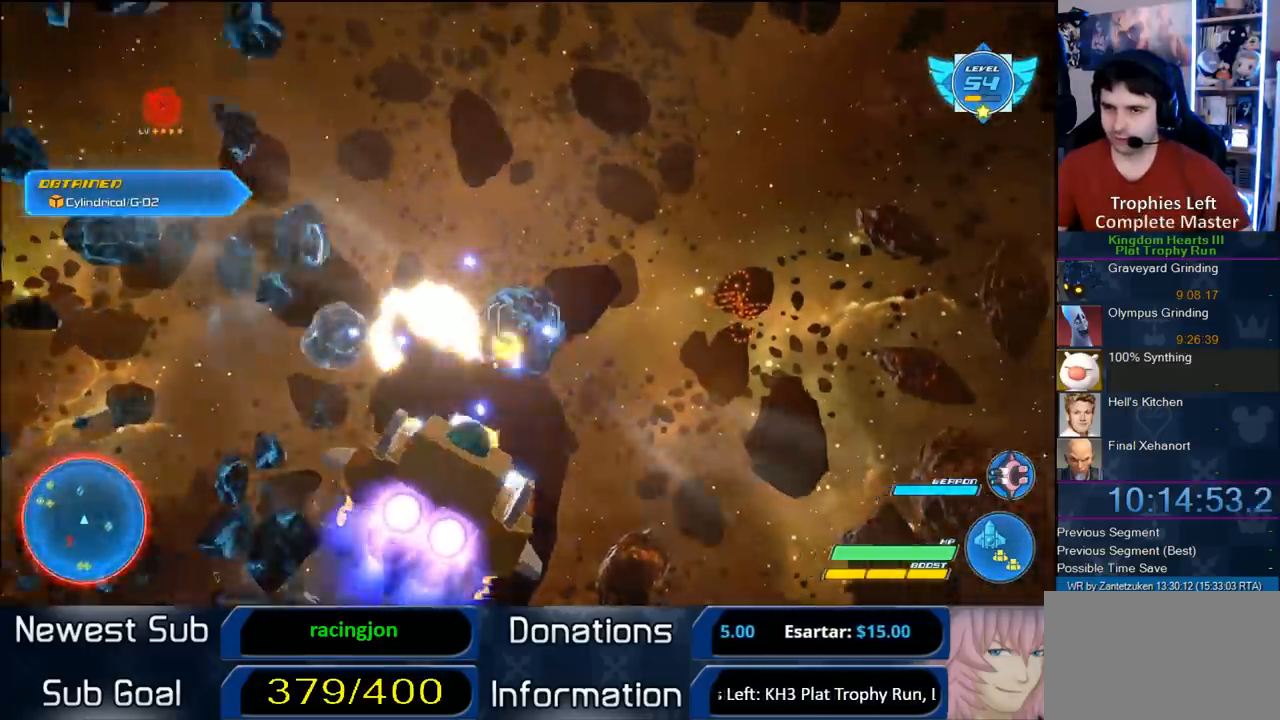
{"buttons": ["R2"], "left_stick": "left", "right_stick": "center", "events": []}
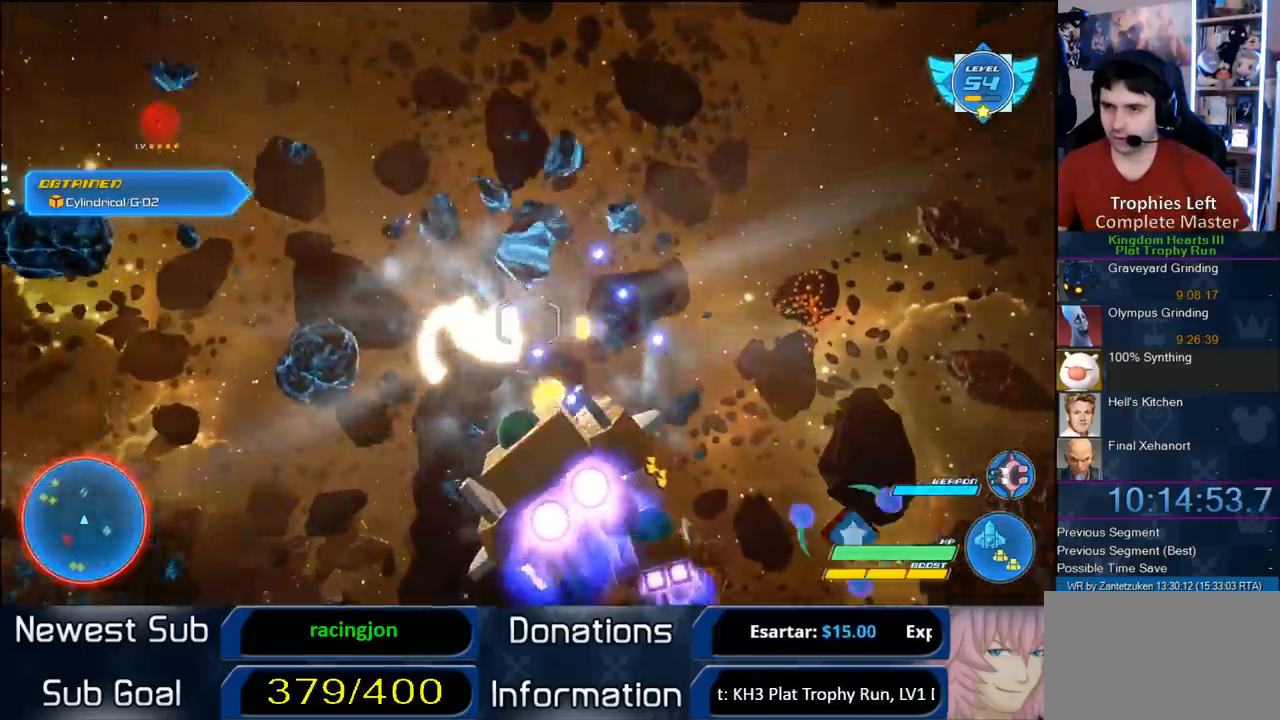
{"buttons": ["R2"], "left_stick": "left", "right_stick": "center", "events": []}
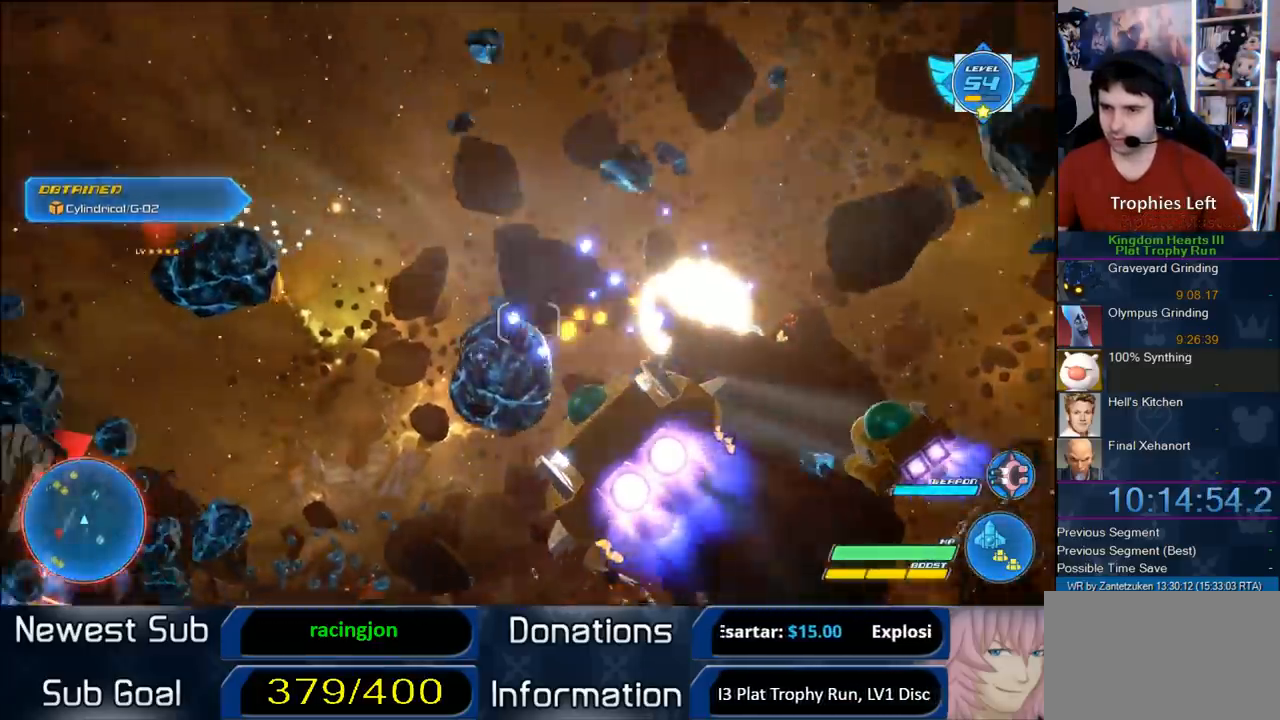
{"buttons": ["R2"], "left_stick": "down-left", "right_stick": "center", "events": [[400, "left_stick", "down-left"]]}
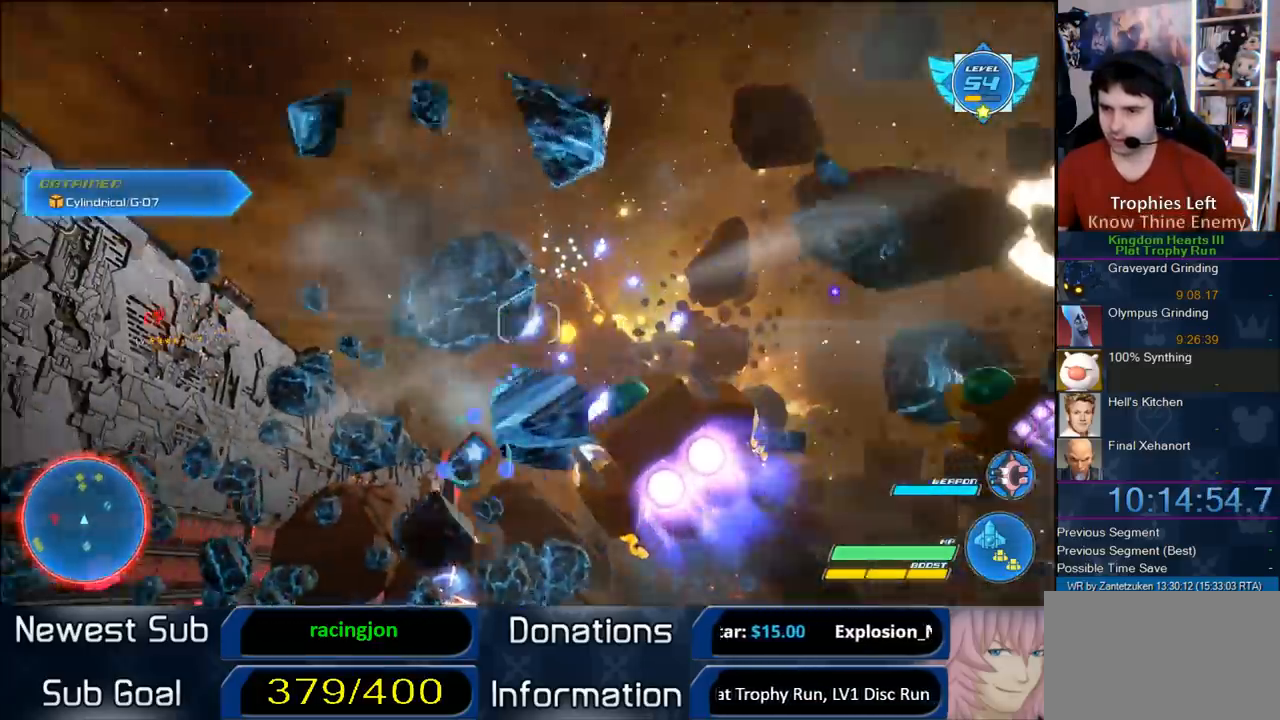
{"buttons": ["R2"], "left_stick": "center", "right_stick": "center", "events": [[167, "left_stick", "down"], [283, "left_stick", "down-right"], [400, "left_stick", "center"]]}
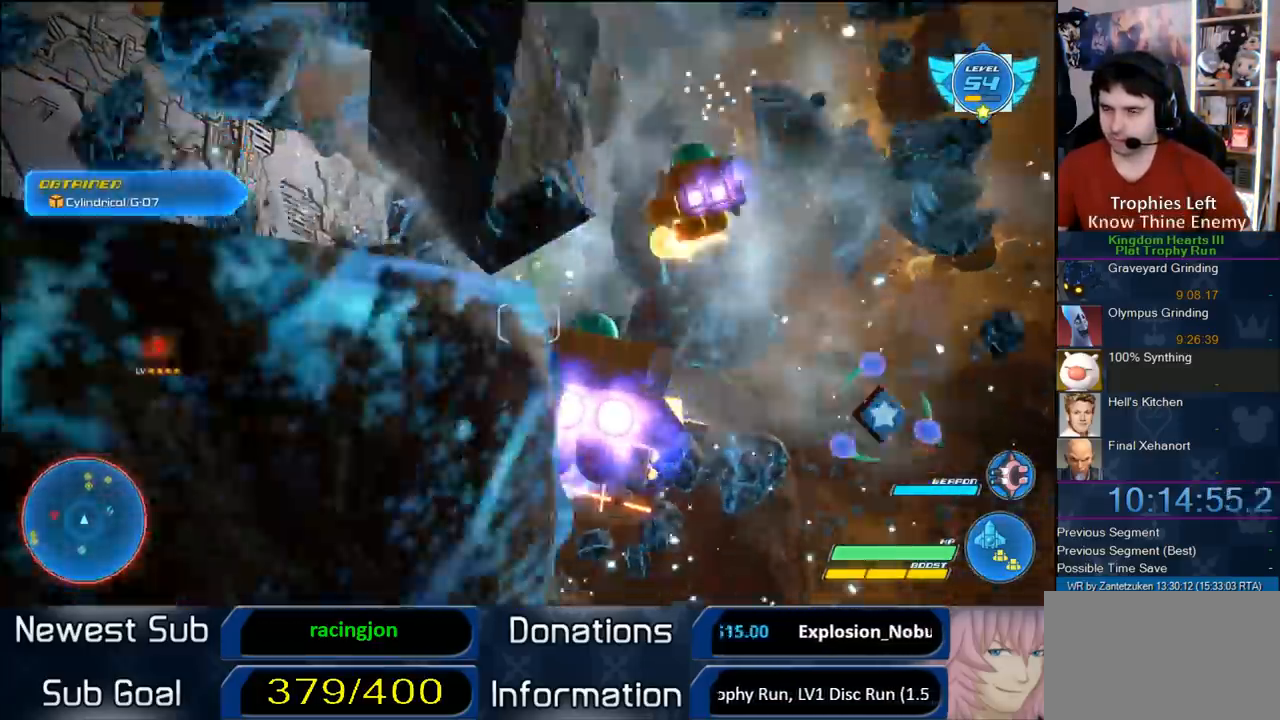
{"buttons": ["R2"], "left_stick": "right", "right_stick": "center", "events": [[200, "left_stick", "up-left"], [383, "left_stick", "up-right"], [483, "left_stick", "right"]]}
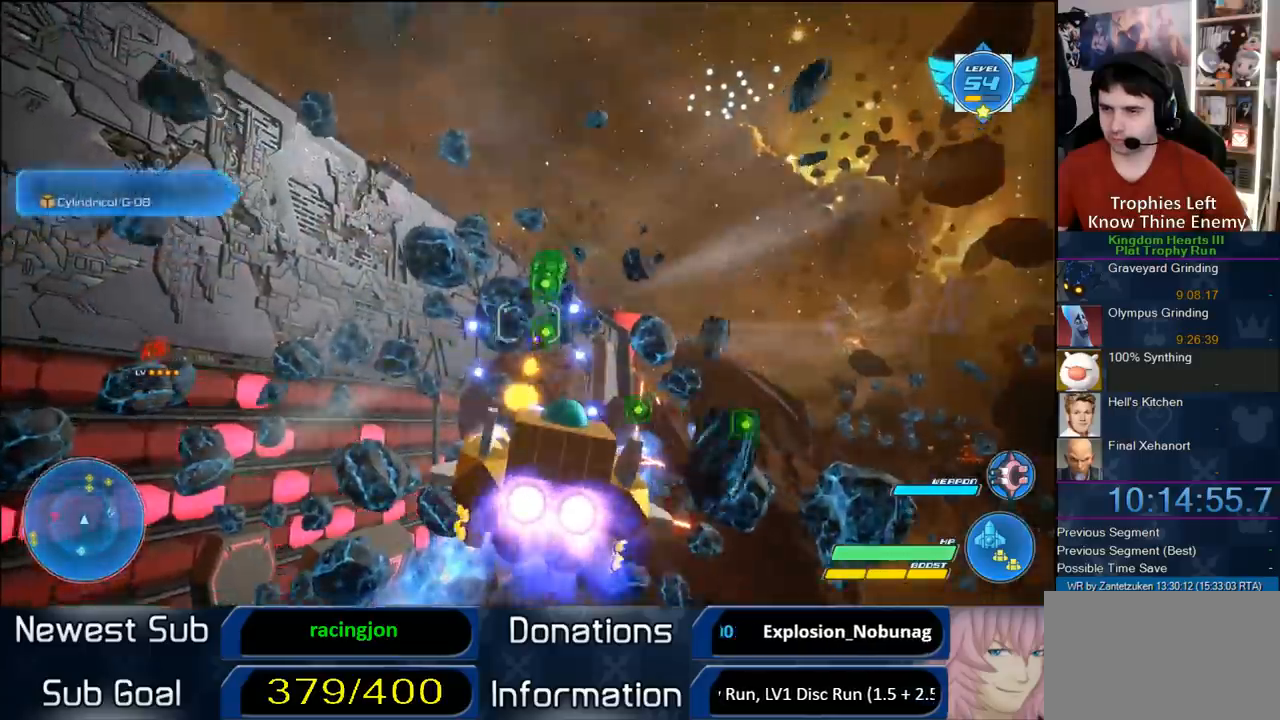
{"buttons": ["R2"], "left_stick": "down-right", "right_stick": "center", "events": [[67, "left_stick", "down-right"]]}
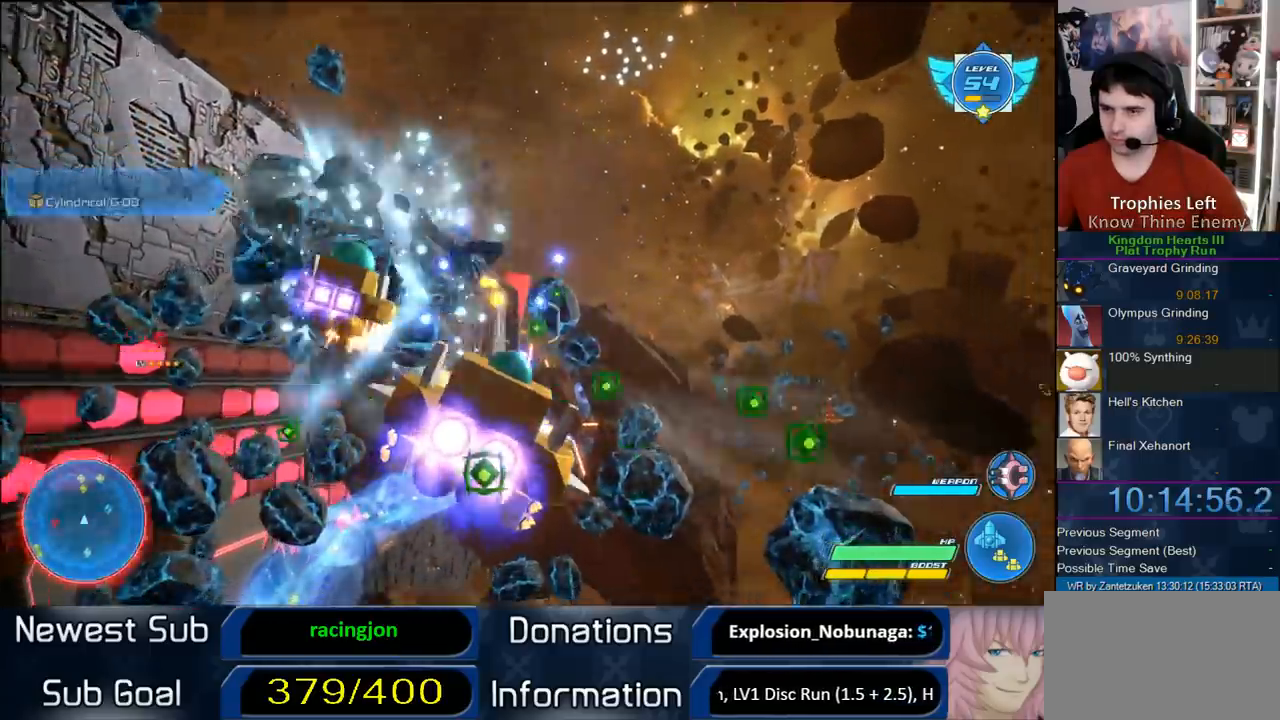
{"buttons": ["R2"], "left_stick": "center", "right_stick": "center", "events": [[400, "left_stick", "center"]]}
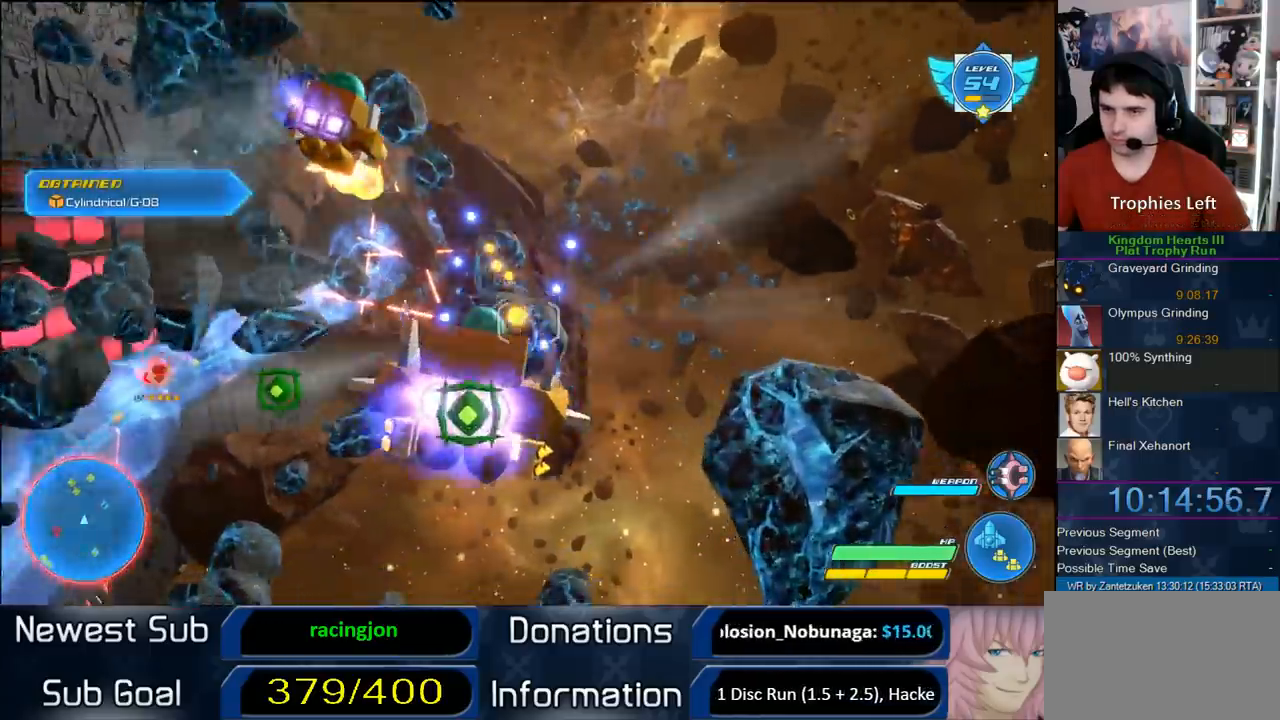
{"buttons": ["R2"], "left_stick": "up-left", "right_stick": "center", "events": [[50, "left_stick", "left"], [183, "left_stick", "up-left"]]}
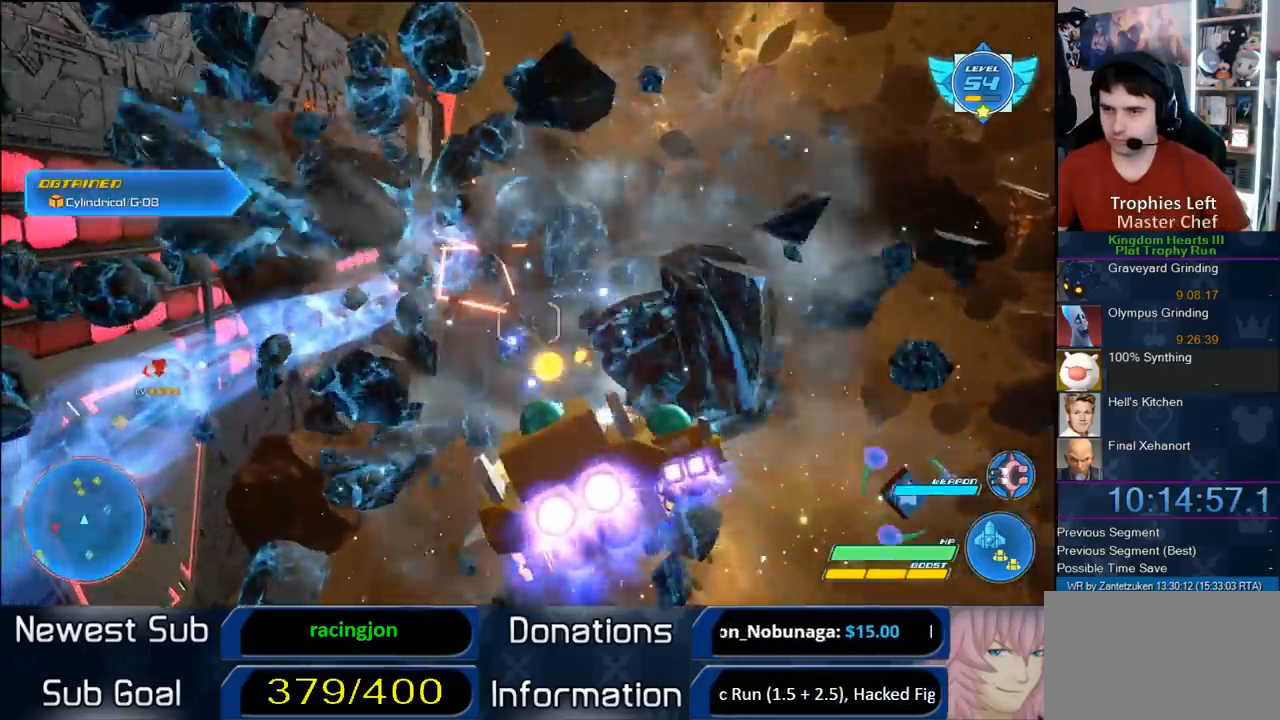
{"buttons": ["R2"], "left_stick": "center", "right_stick": "center", "events": [[217, "left_stick", "up-right"], [400, "left_stick", "center"]]}
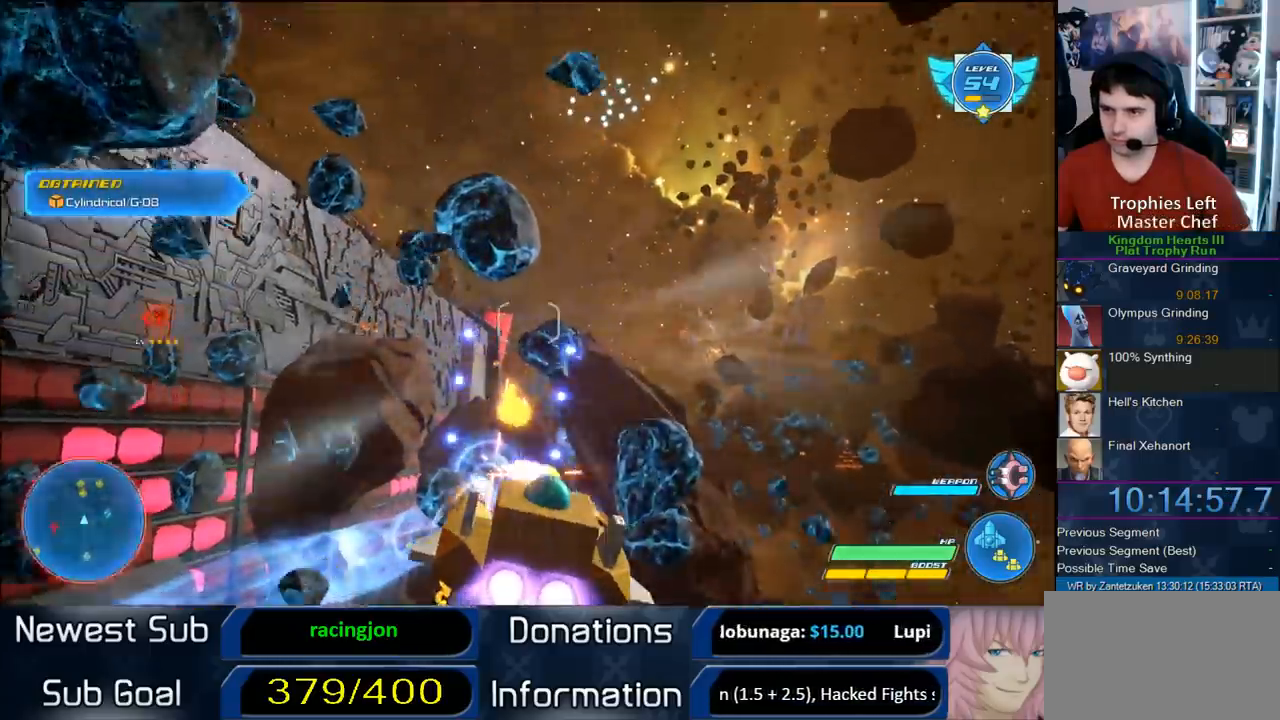
{"buttons": ["R2"], "left_stick": "down", "right_stick": "center", "events": [[67, "left_stick", "right"], [150, "left_stick", "down-right"], [267, "left_stick", "down"]]}
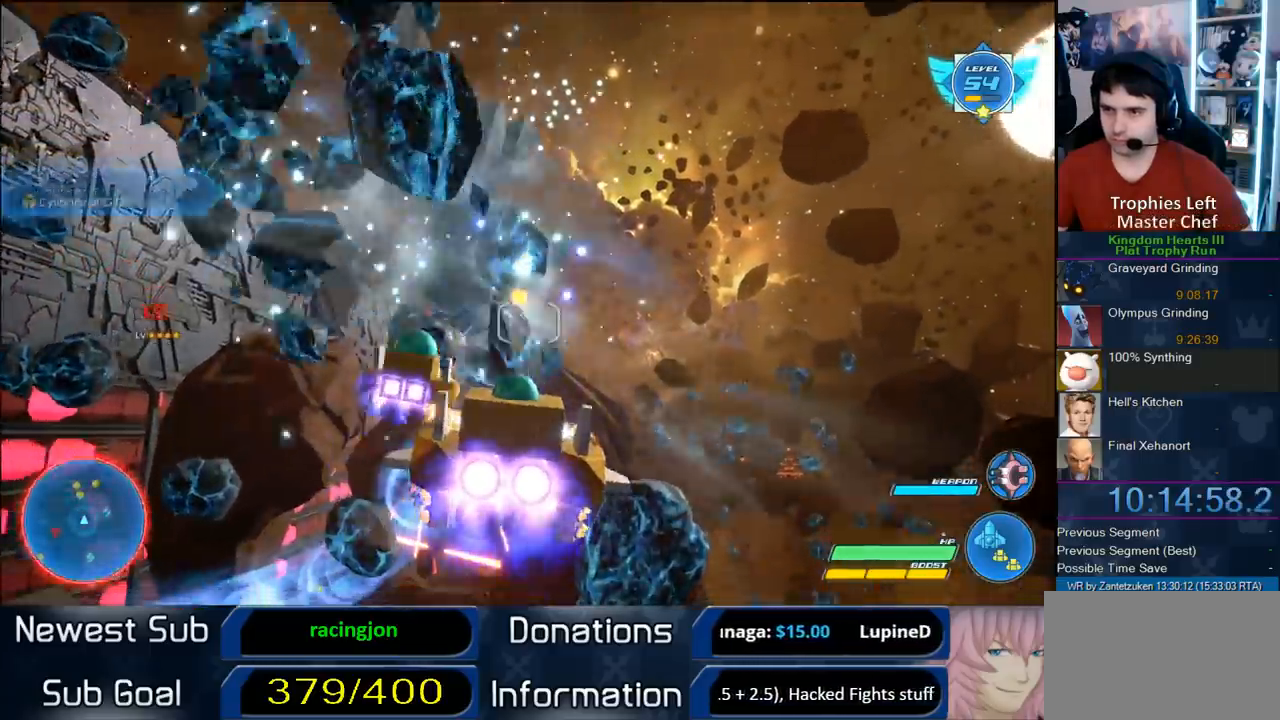
{"buttons": ["R2"], "left_stick": "right", "right_stick": "center", "events": [[283, "left_stick", "down-right"], [500, "left_stick", "right"]]}
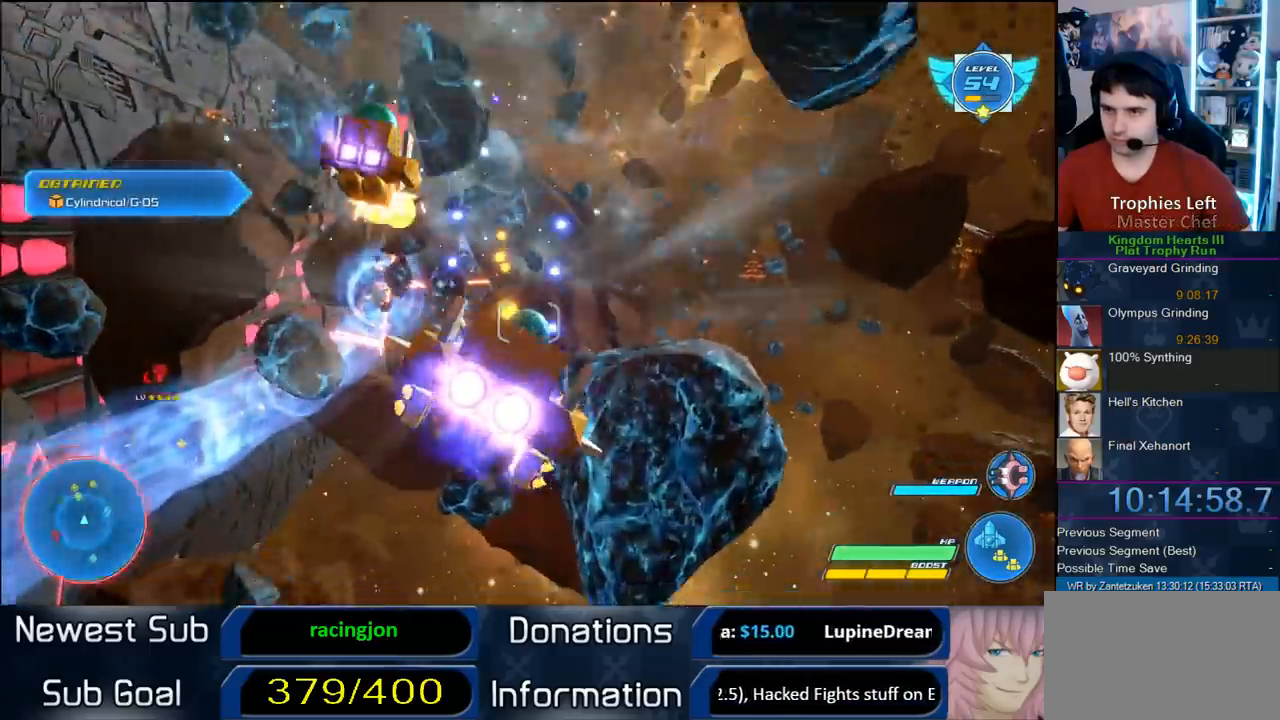
{"buttons": ["R2"], "left_stick": "up-left", "right_stick": "center", "events": [[200, "left_stick", "up-left"]]}
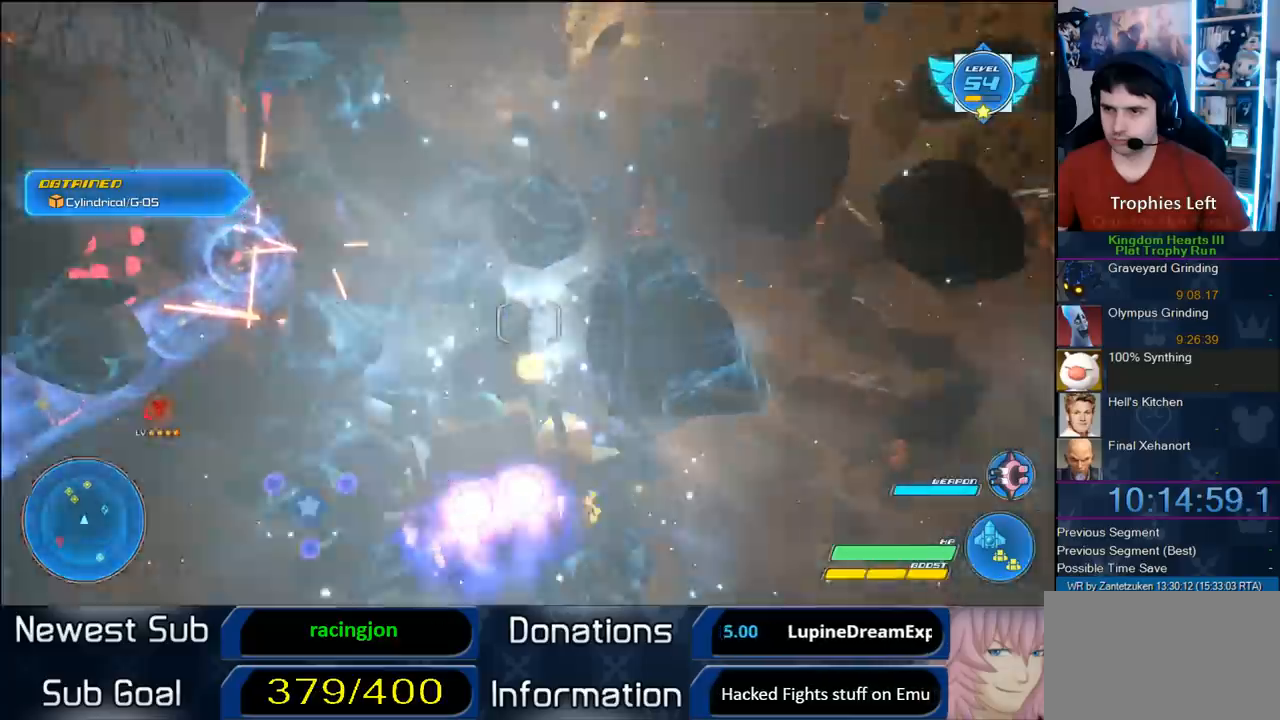
{"buttons": ["R2"], "left_stick": "left", "right_stick": "center", "events": [[467, "left_stick", "left"]]}